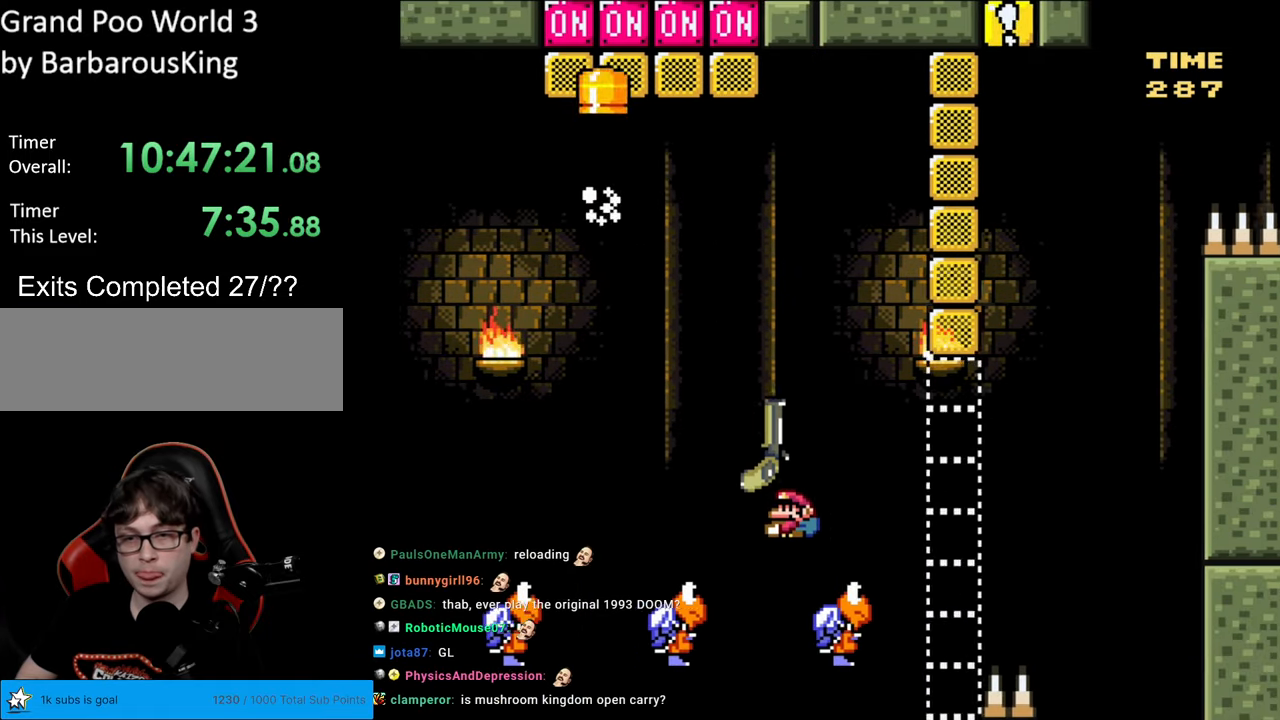
Gameplay with a controller (Nintendo layout); each line is a JSON object with the inputs held at the frame after it. "events" lists button and stick changes between this image and that frame as [ms after this image, input, new state], when the widget could be followed in between. Not read: L3 R3.
{"buttons": ["B", "Y", "DPAD_LEFT"], "events": [[33, "DPAD_LEFT", "down"], [83, "DPAD_UP", "up"]]}
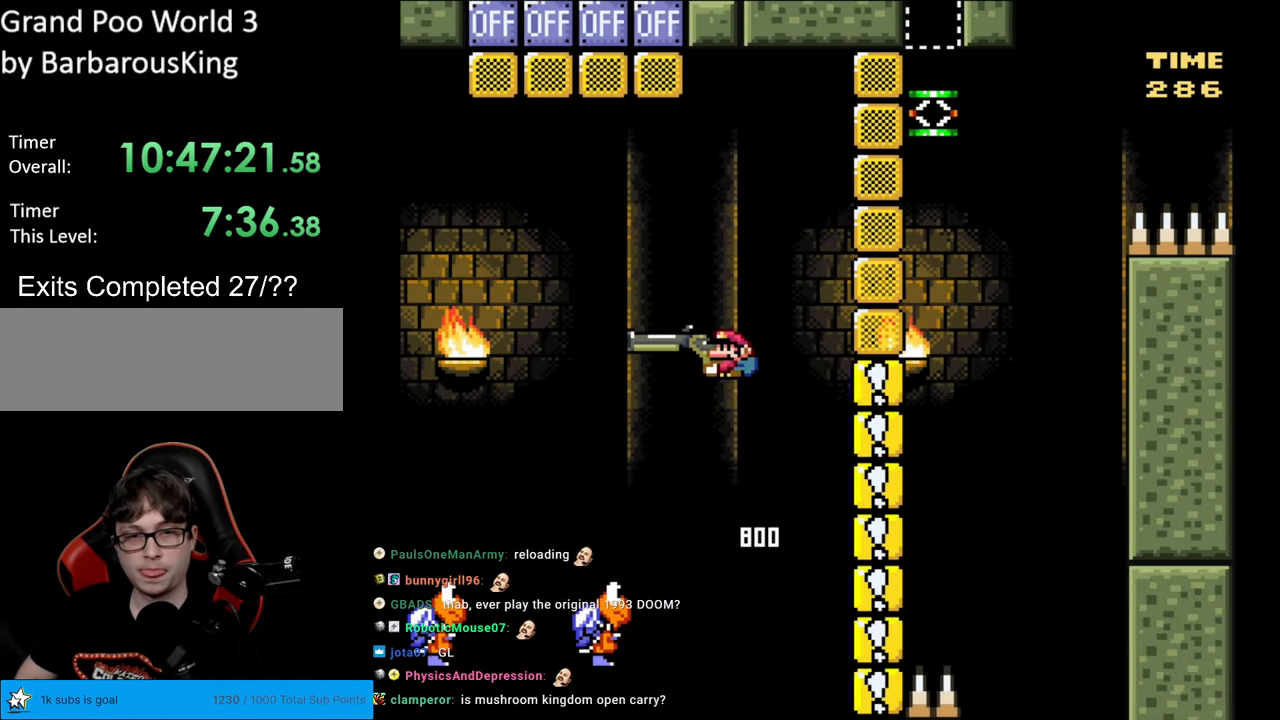
{"buttons": ["B", "Y"], "events": [[483, "DPAD_LEFT", "up"]]}
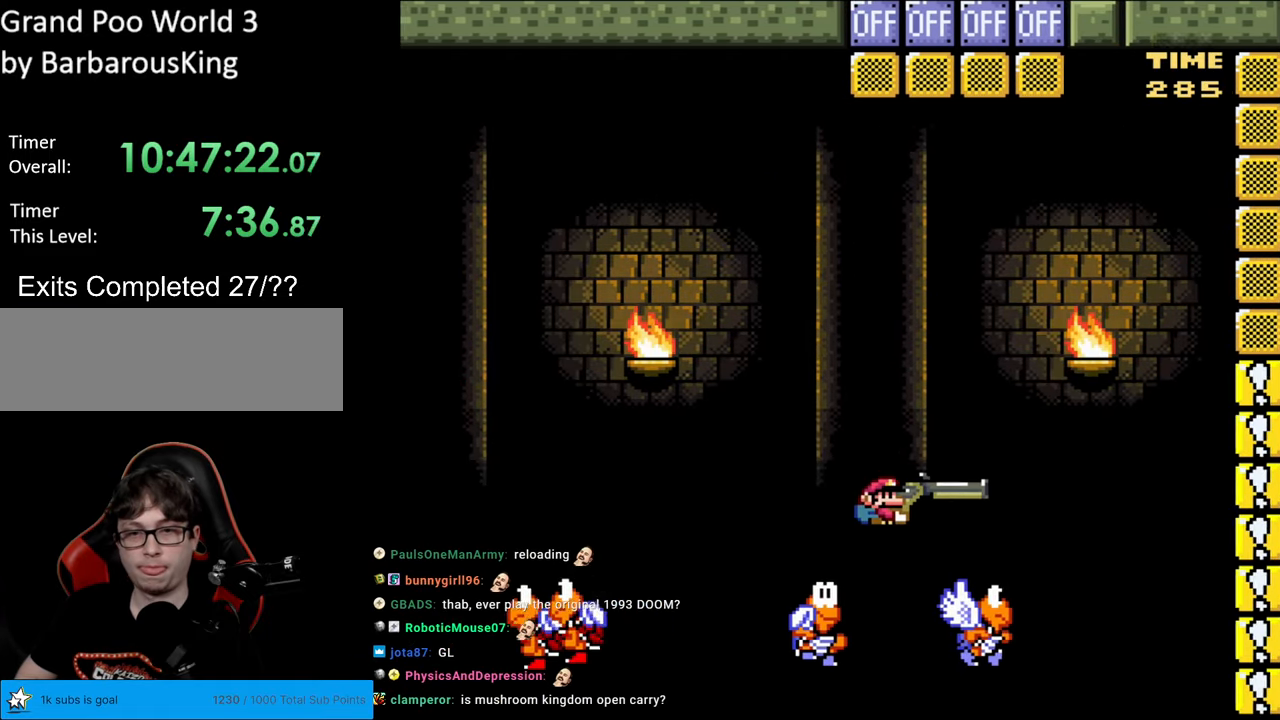
{"buttons": ["B", "DPAD_UP"], "events": [[17, "DPAD_RIGHT", "down"], [267, "DPAD_RIGHT", "up"], [417, "DPAD_UP", "down"], [500, "Y", "up"]]}
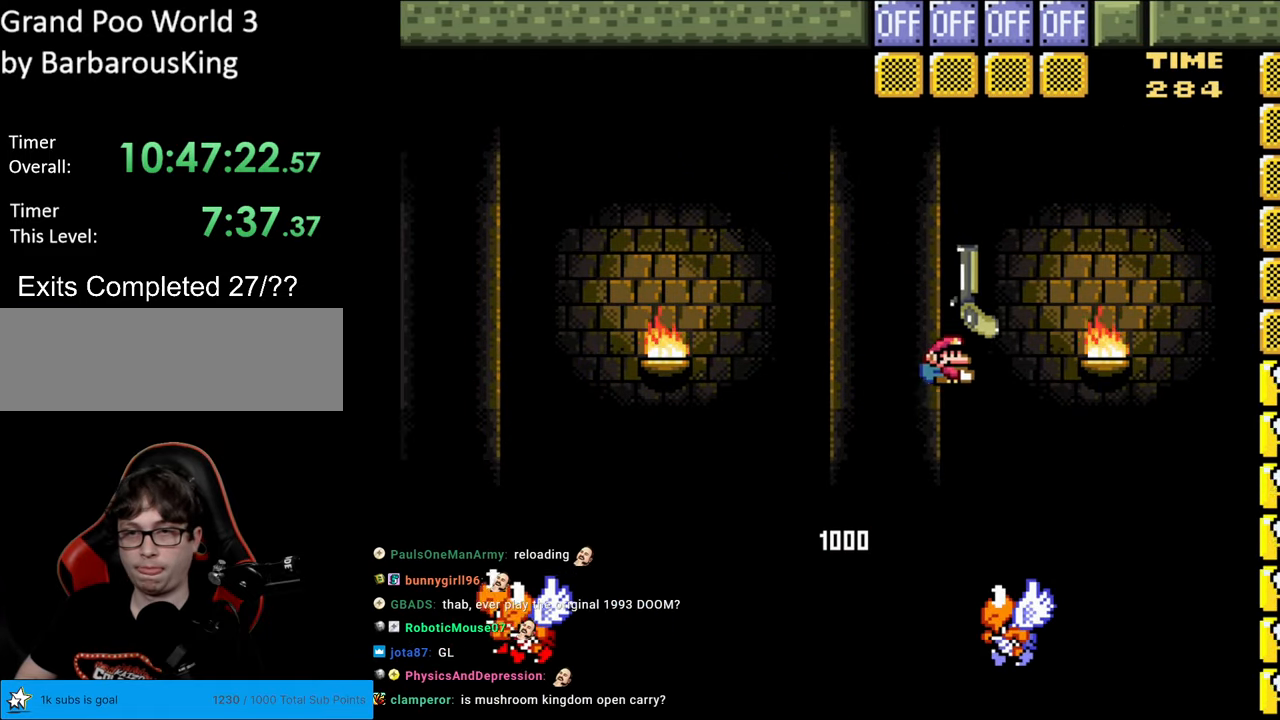
{"buttons": ["B", "Y", "DPAD_RIGHT"], "events": [[217, "Y", "down"], [350, "DPAD_LEFT", "down"], [400, "DPAD_UP", "up"], [500, "DPAD_LEFT", "up"], [500, "DPAD_RIGHT", "down"]]}
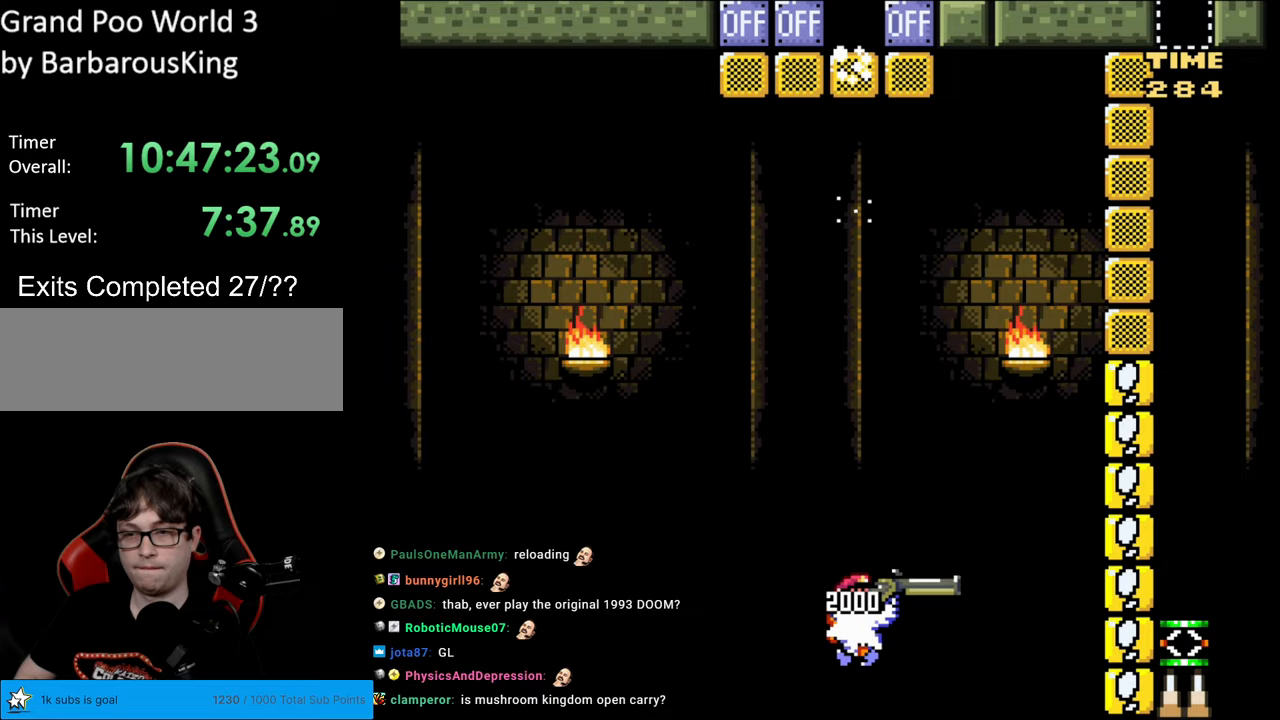
{"buttons": ["B", "Y", "DPAD_RIGHT"], "events": [[217, "DPAD_RIGHT", "up"], [400, "DPAD_RIGHT", "down"]]}
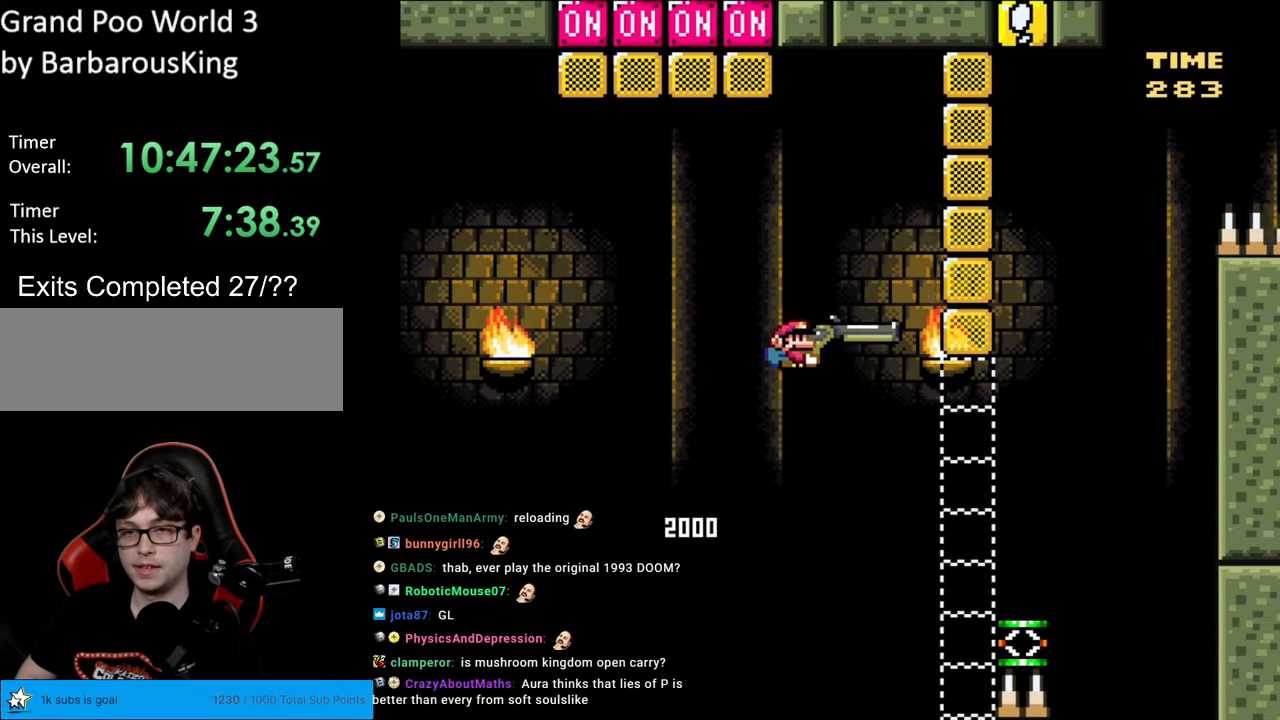
{"buttons": ["B", "Y", "DPAD_RIGHT"], "events": [[67, "B", "up"], [150, "B", "down"], [233, "B", "up"], [450, "B", "down"]]}
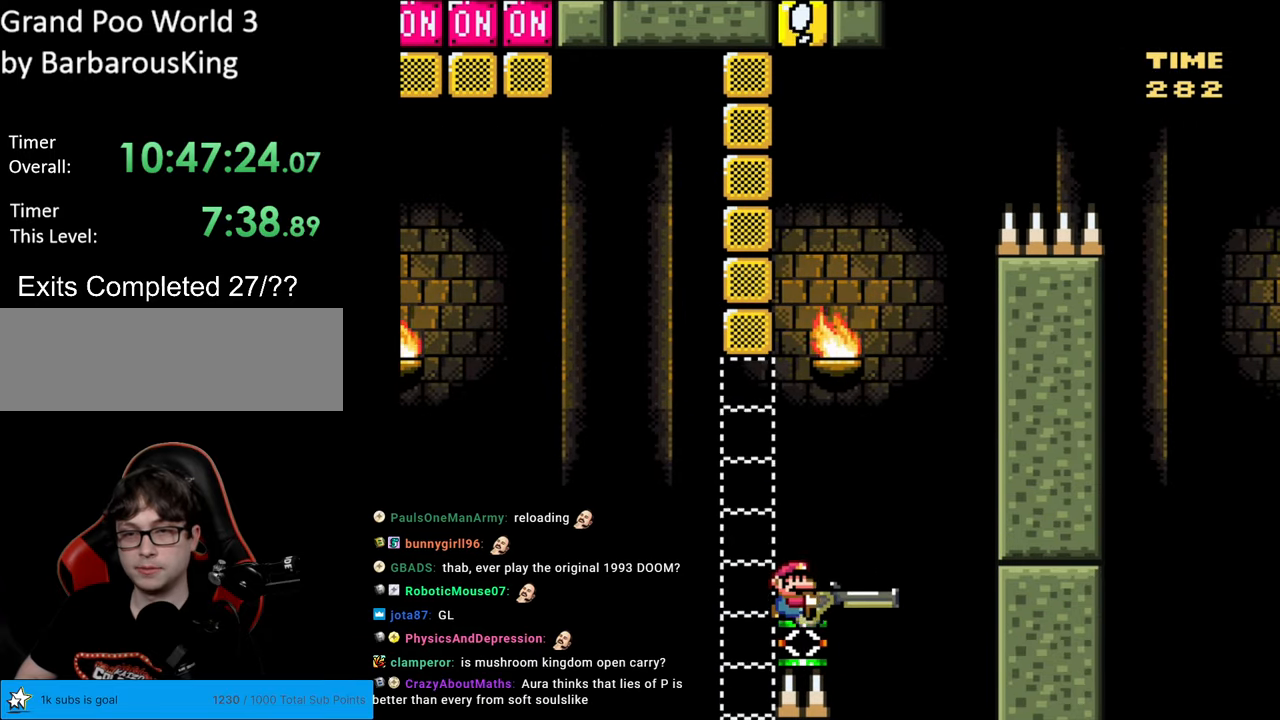
{"buttons": ["B", "Y", "DPAD_RIGHT"], "events": []}
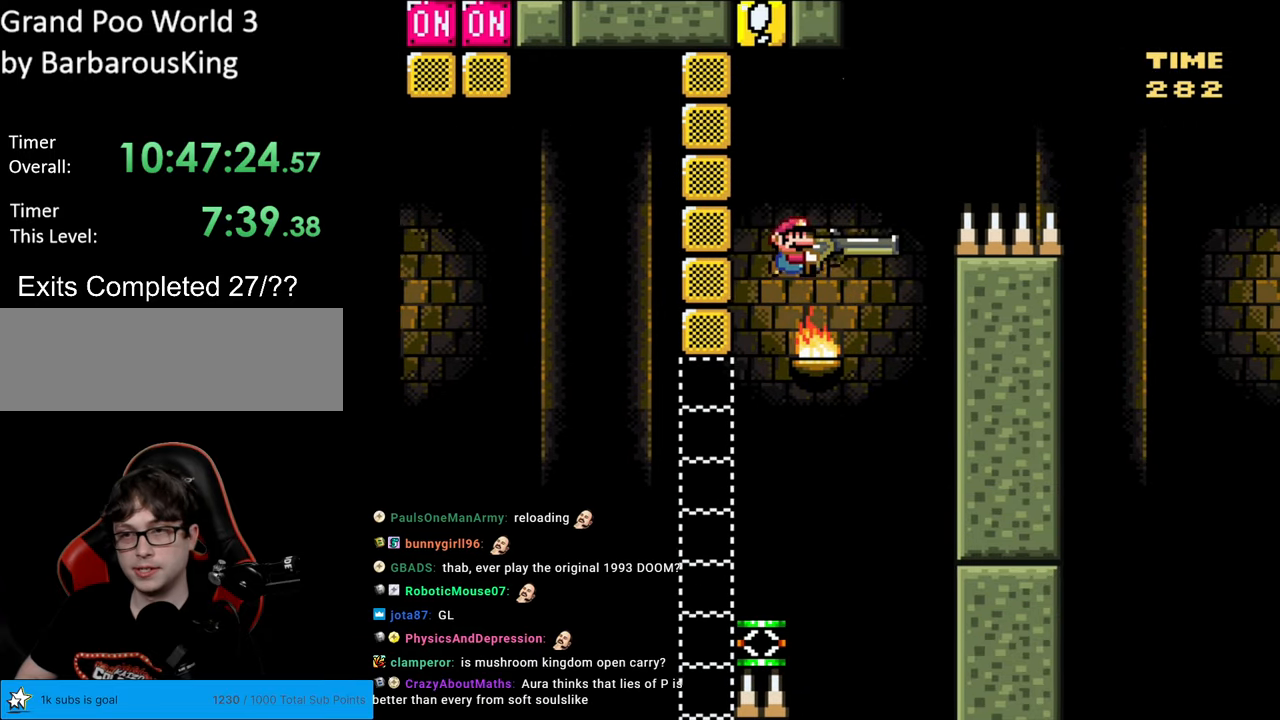
{"buttons": ["B", "Y", "DPAD_RIGHT"], "events": []}
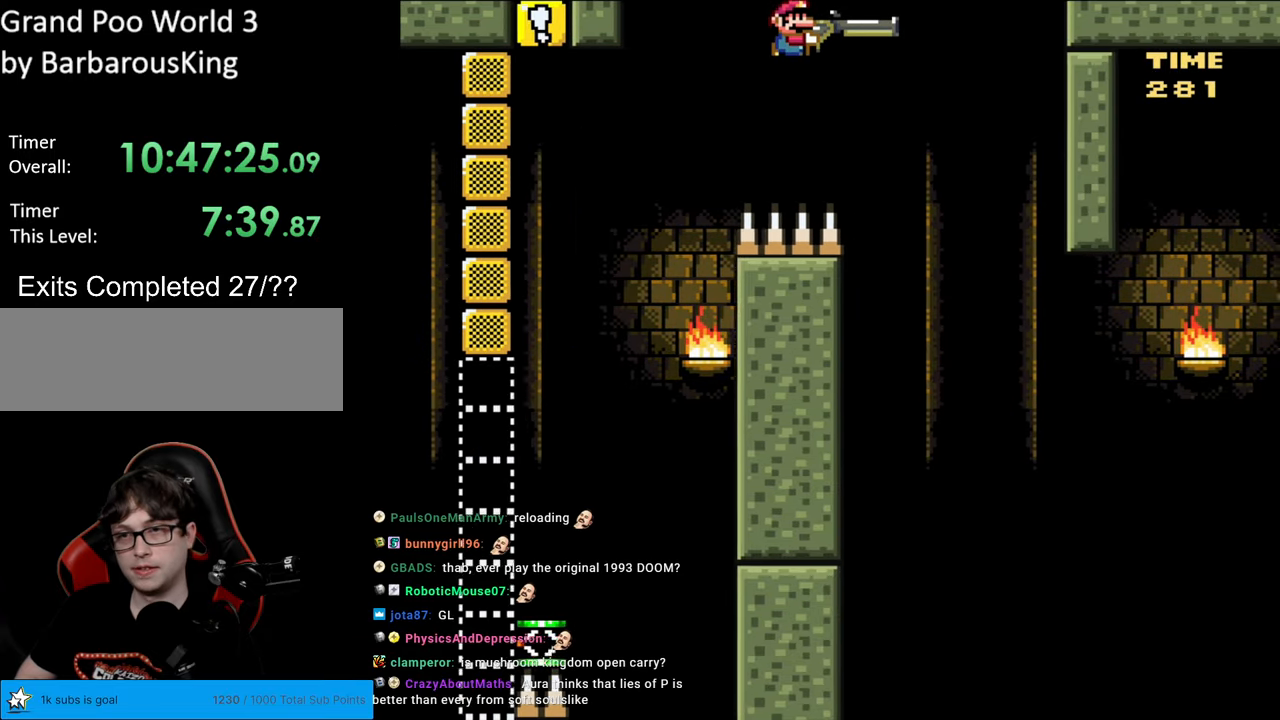
{"buttons": ["B", "DPAD_DOWN", "DPAD_RIGHT"], "events": [[33, "DPAD_DOWN", "down"], [67, "Y", "up"]]}
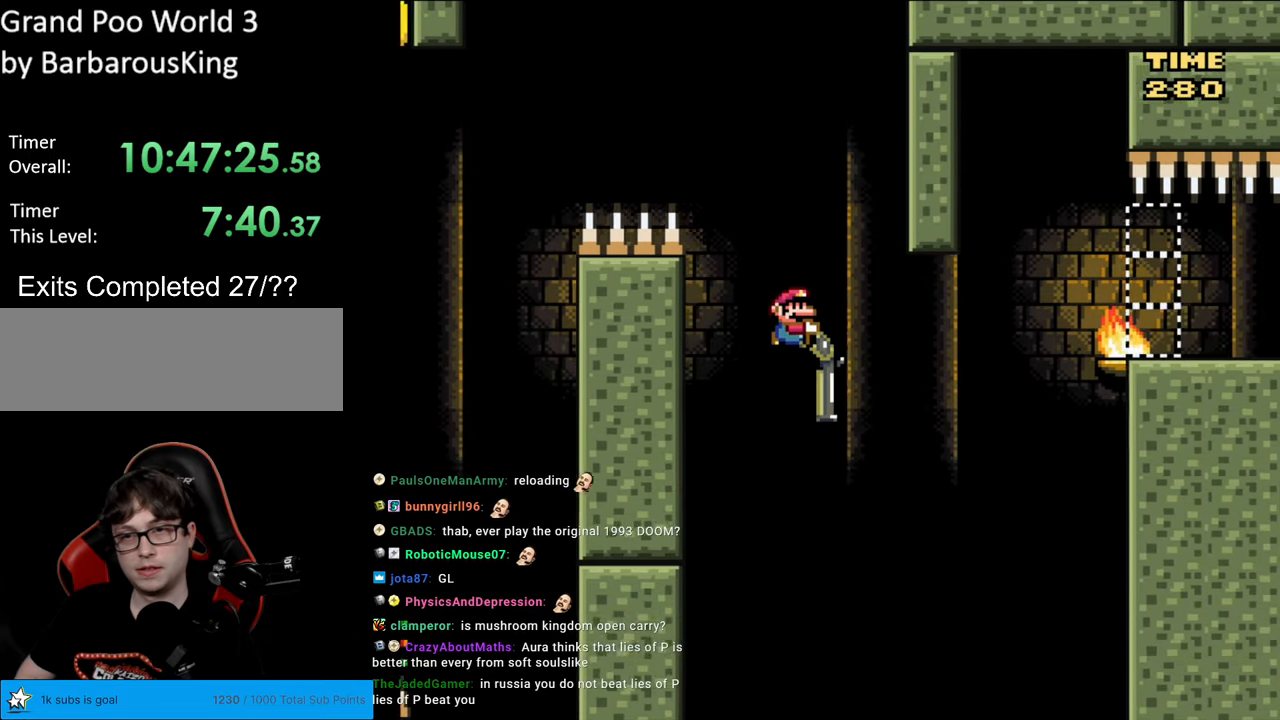
{"buttons": ["B", "Y", "DPAD_DOWN", "DPAD_RIGHT"], "events": [[200, "Y", "down"]]}
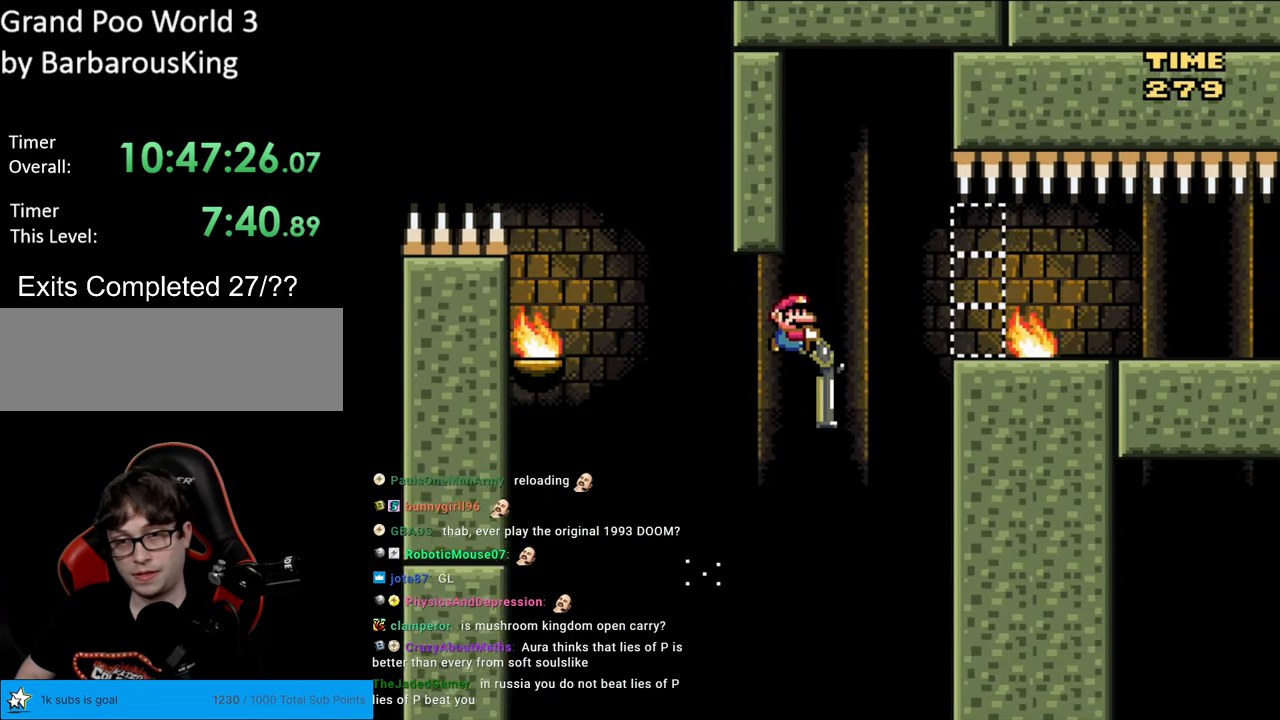
{"buttons": ["B", "Y"], "events": [[100, "DPAD_DOWN", "up"], [433, "DPAD_RIGHT", "up"]]}
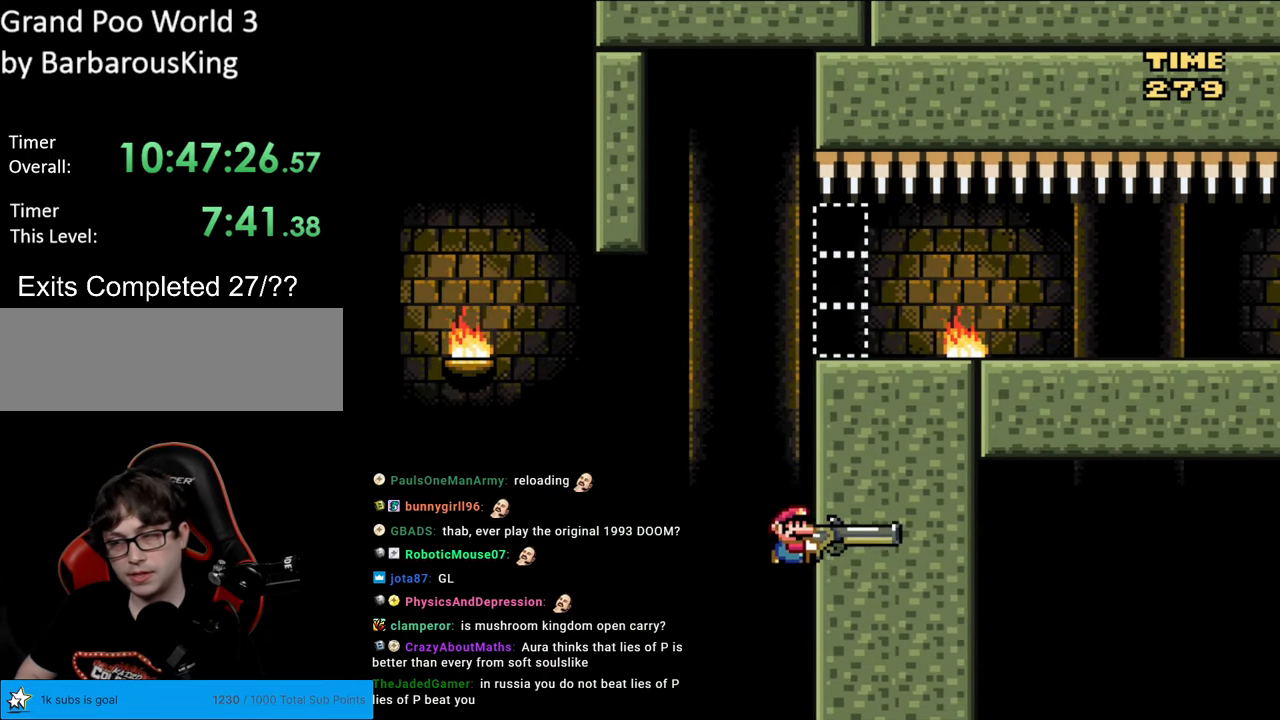
{"buttons": [], "events": [[17, "B", "up"], [17, "Y", "up"]]}
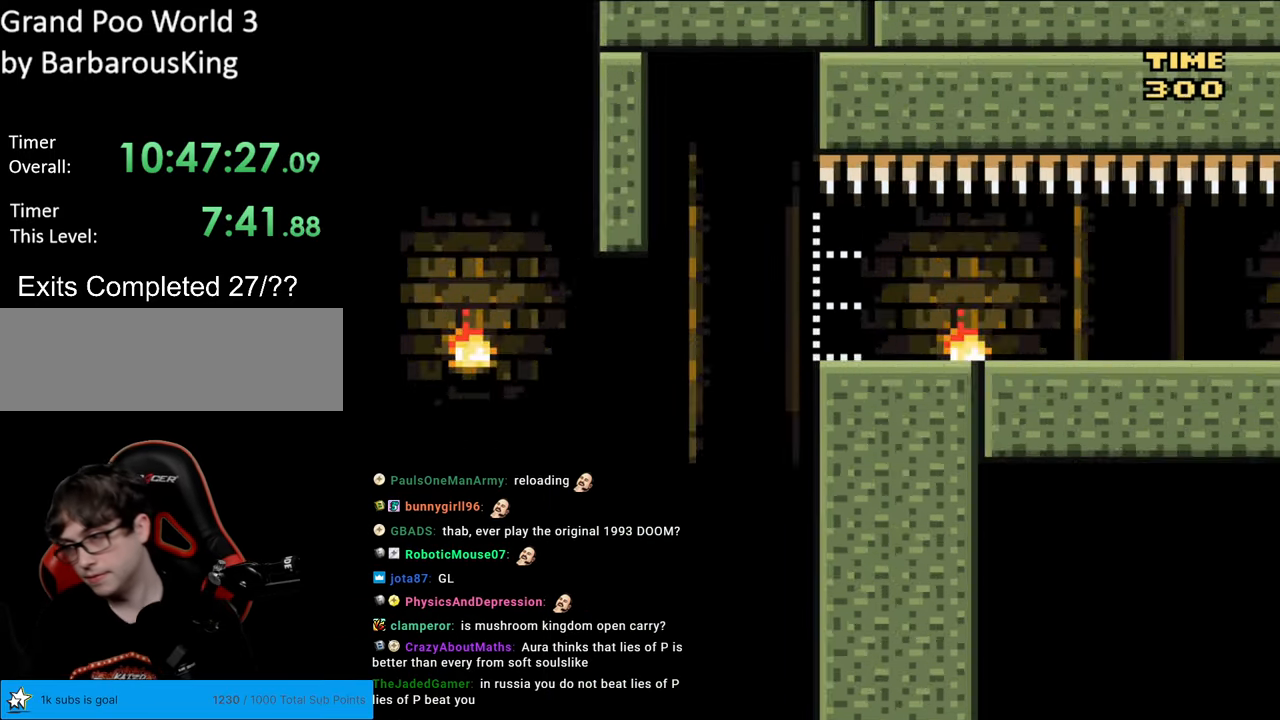
{"buttons": [], "events": []}
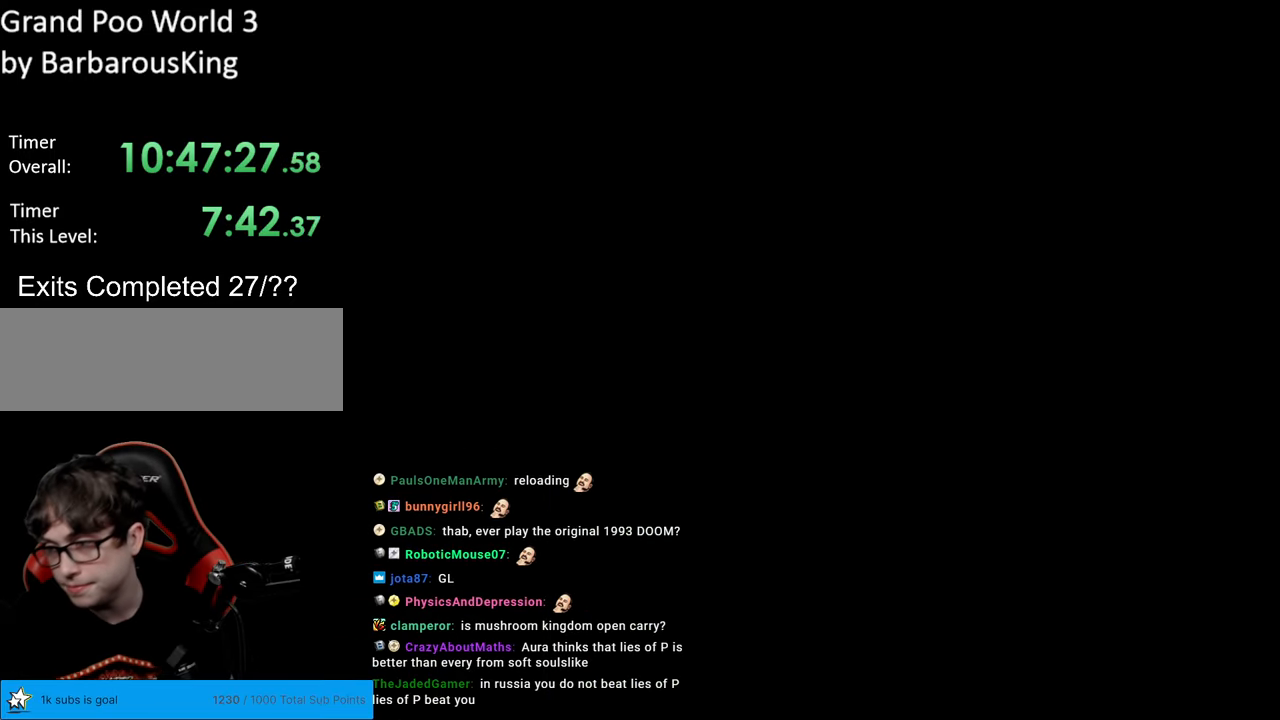
{"buttons": [], "events": []}
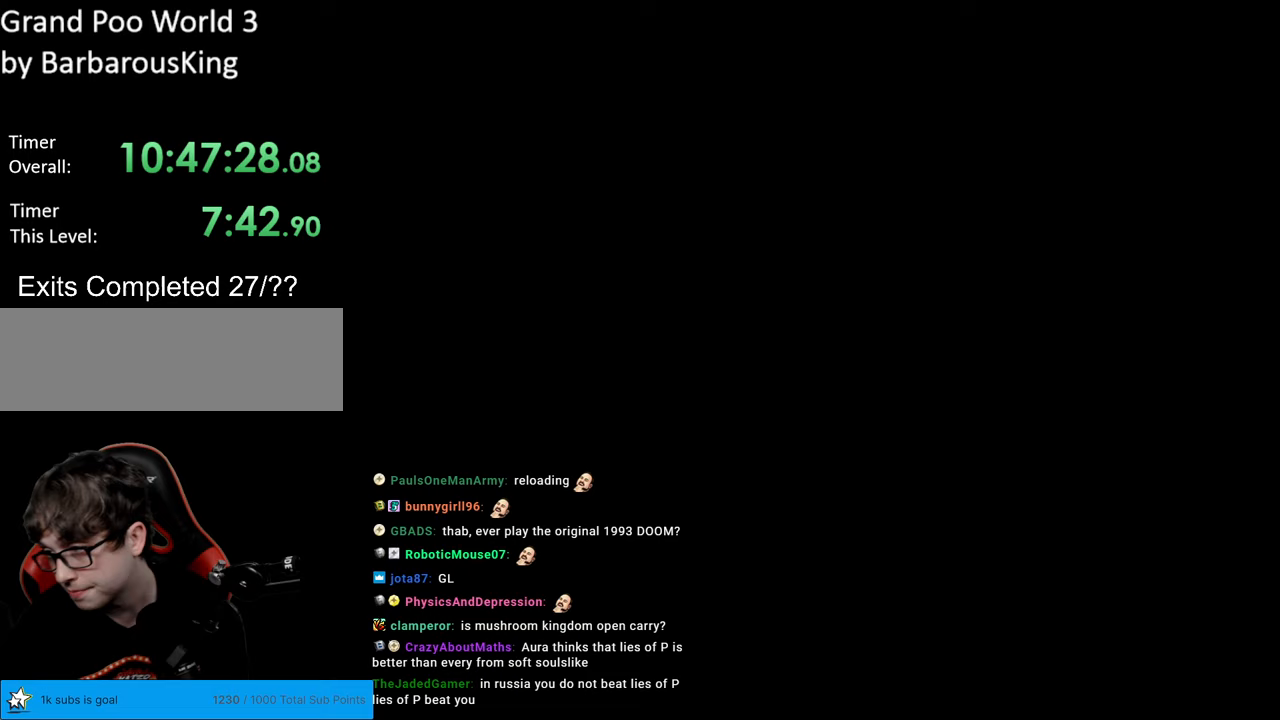
{"buttons": [], "events": []}
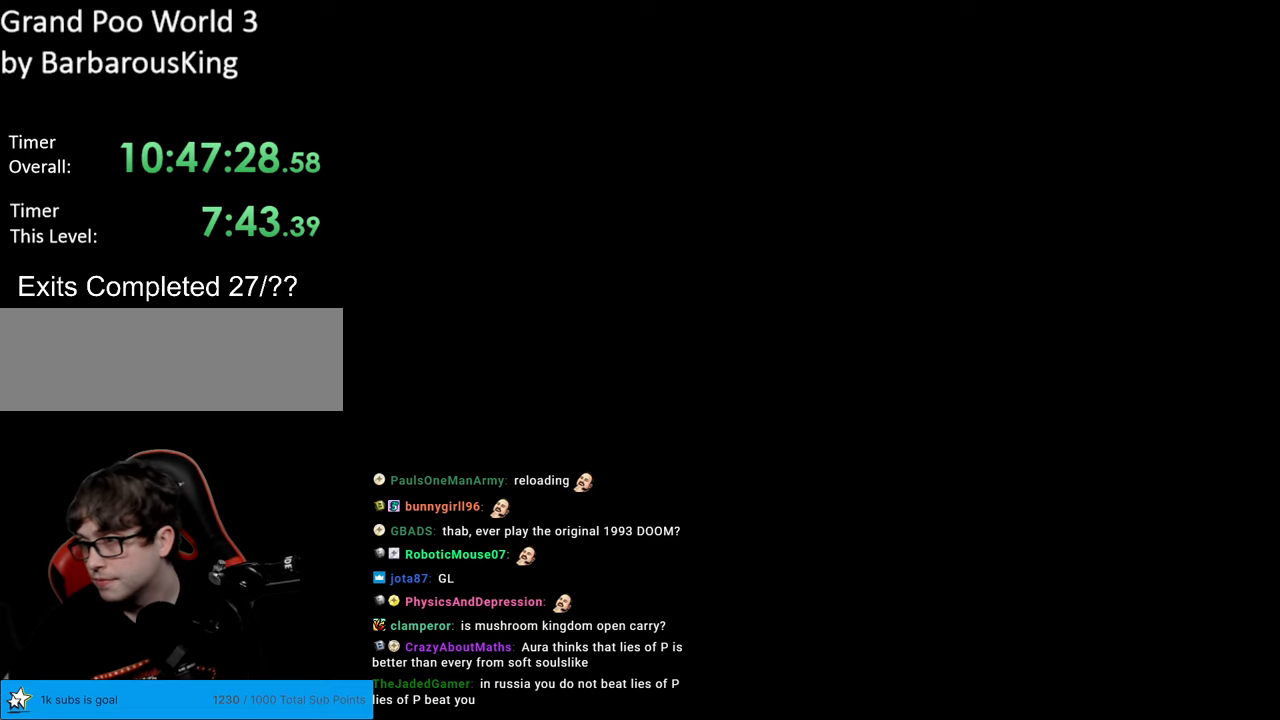
{"buttons": ["B", "Y"], "events": [[283, "B", "down"], [350, "Y", "down"]]}
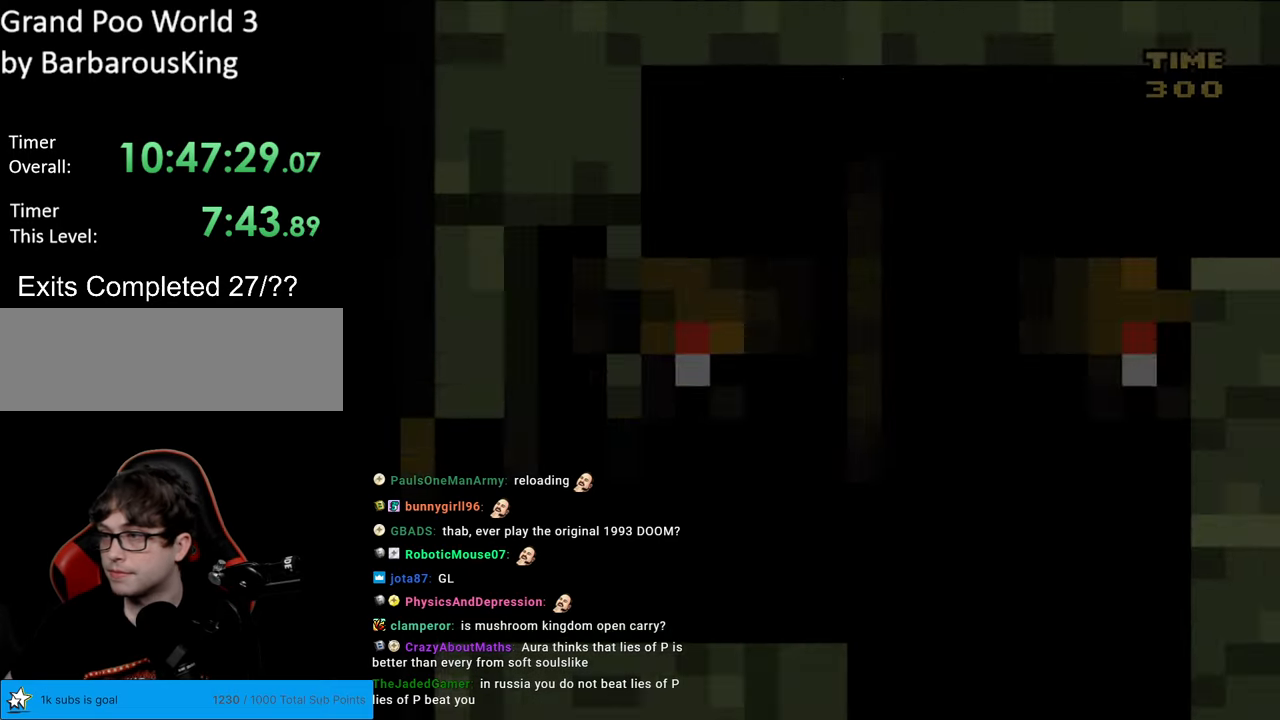
{"buttons": ["Y", "DPAD_RIGHT"], "events": [[67, "DPAD_RIGHT", "down"], [167, "B", "up"]]}
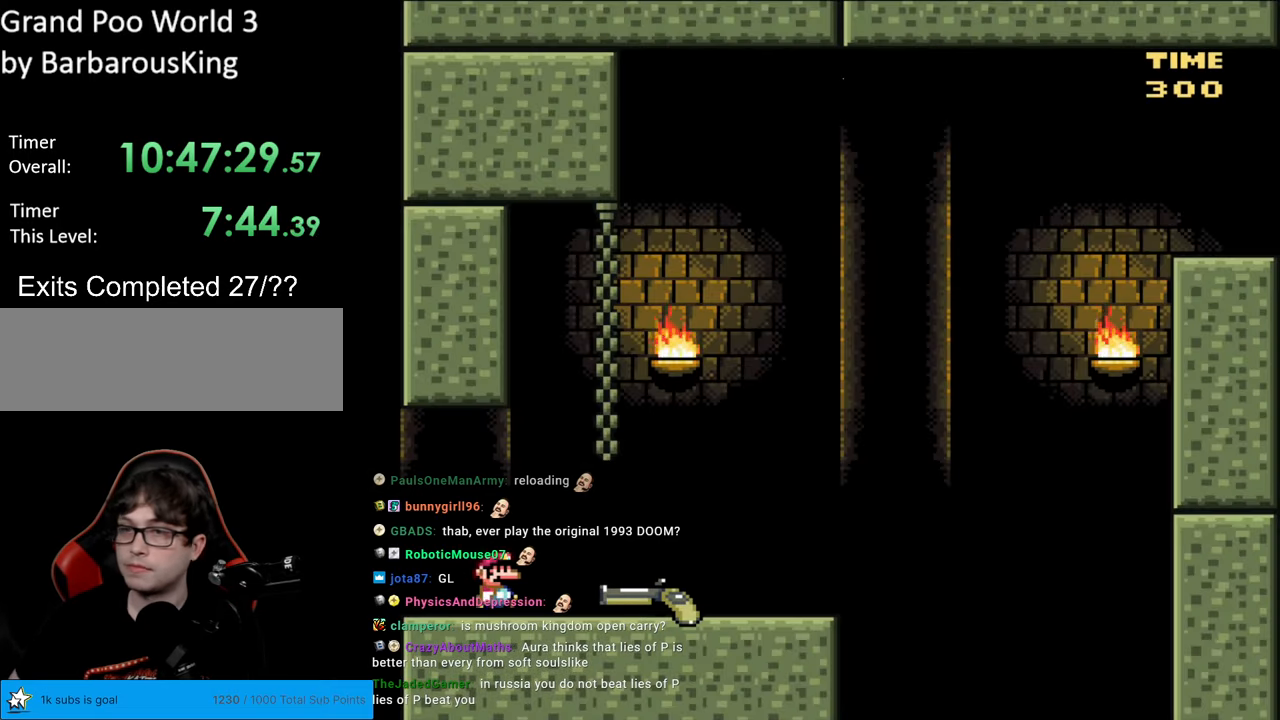
{"buttons": ["Y", "DPAD_RIGHT"], "events": []}
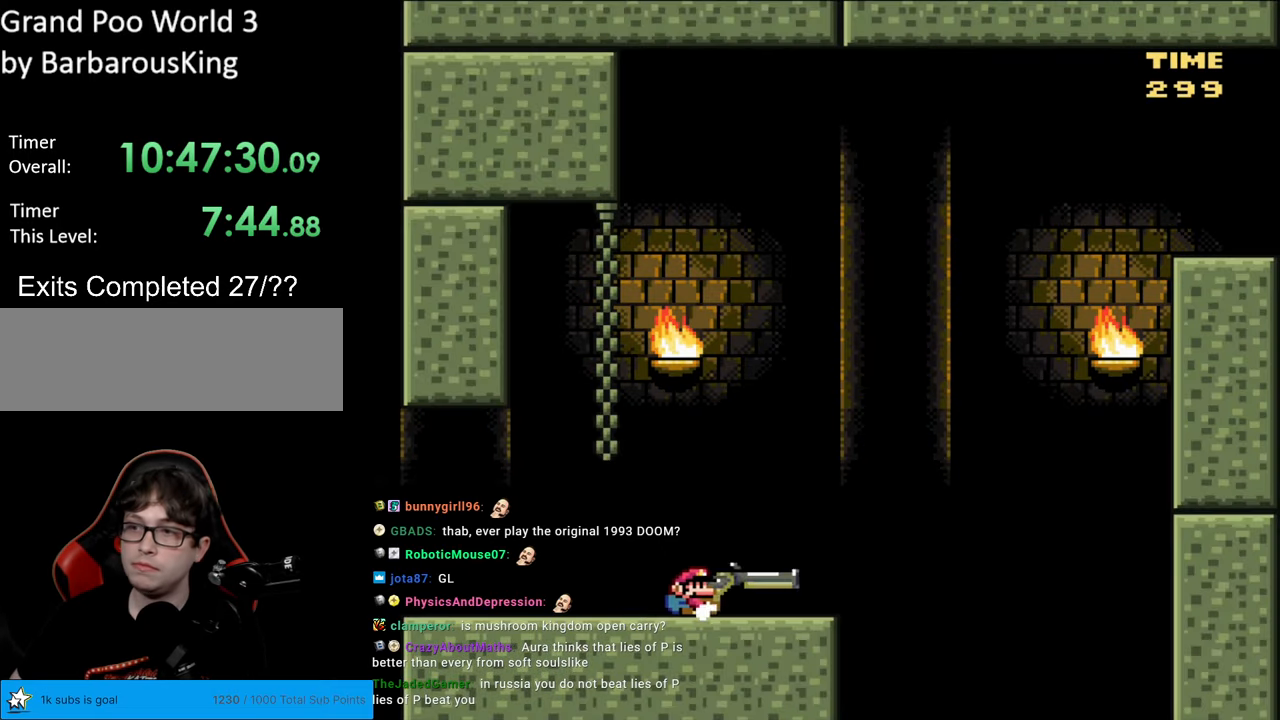
{"buttons": ["B", "DPAD_DOWN", "DPAD_RIGHT"], "events": [[33, "DPAD_DOWN", "down"], [67, "B", "down"], [483, "Y", "up"]]}
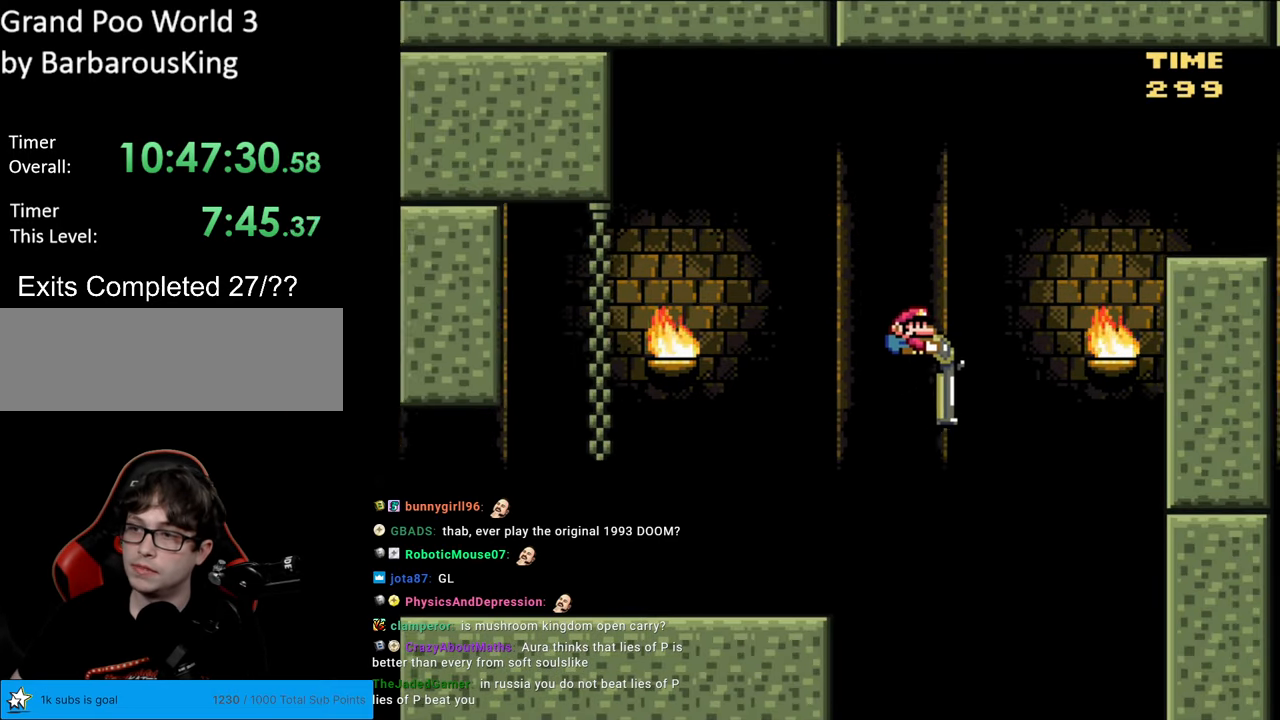
{"buttons": ["B", "Y", "DPAD_DOWN", "DPAD_RIGHT"], "events": [[67, "Y", "down"]]}
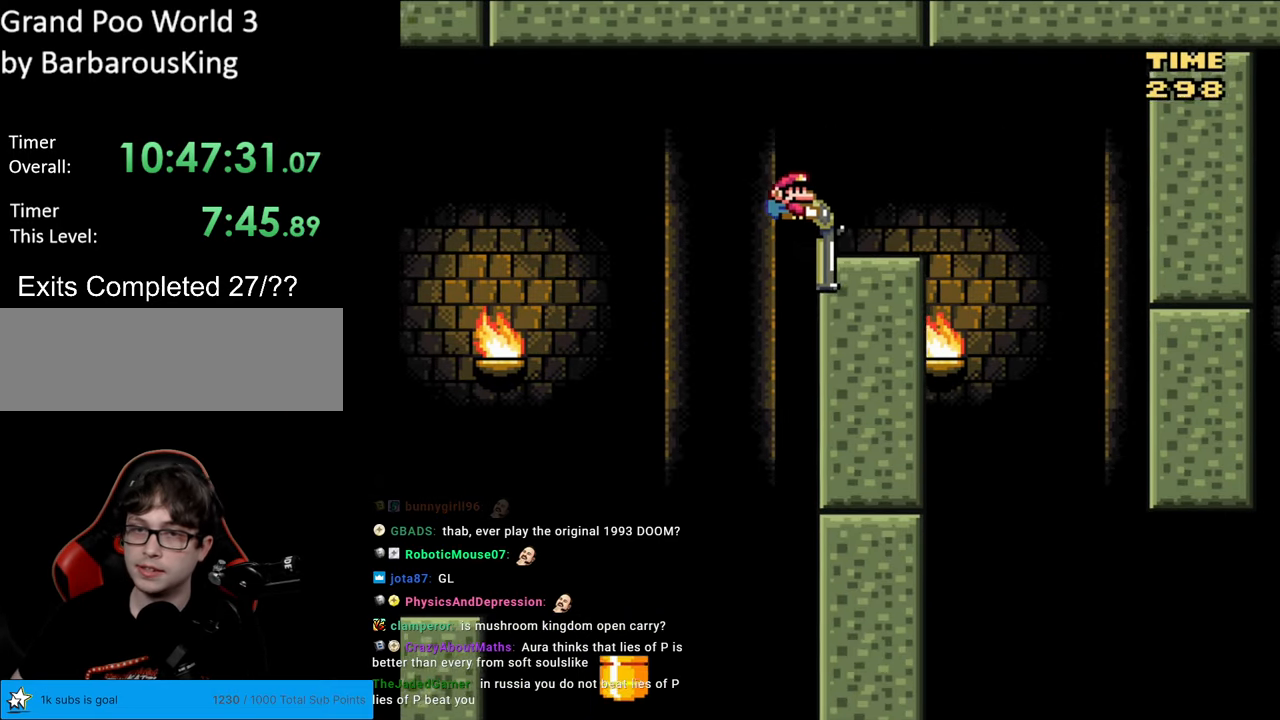
{"buttons": ["B", "Y", "DPAD_DOWN", "DPAD_LEFT"], "events": [[17, "B", "up"], [167, "B", "down"], [250, "B", "up"], [367, "DPAD_RIGHT", "up"], [417, "DPAD_LEFT", "down"], [483, "B", "down"]]}
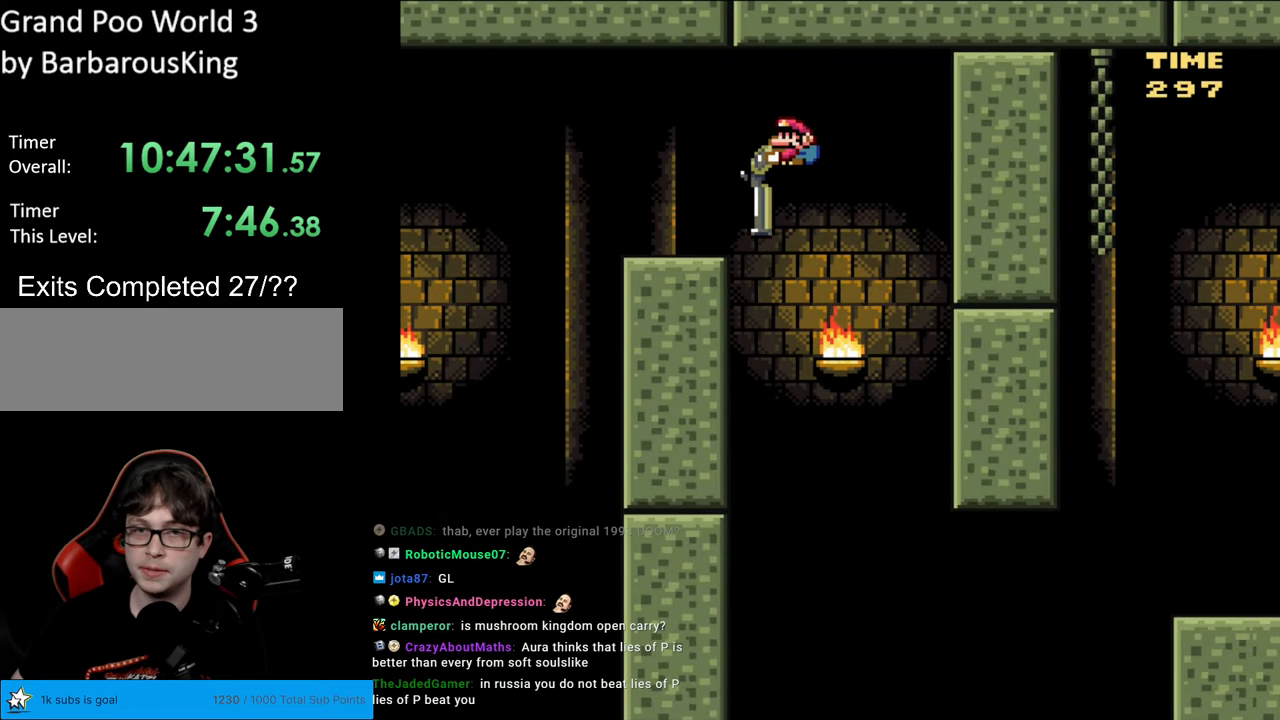
{"buttons": ["B", "Y", "DPAD_DOWN", "DPAD_RIGHT"], "events": [[33, "DPAD_LEFT", "up"], [83, "DPAD_RIGHT", "down"]]}
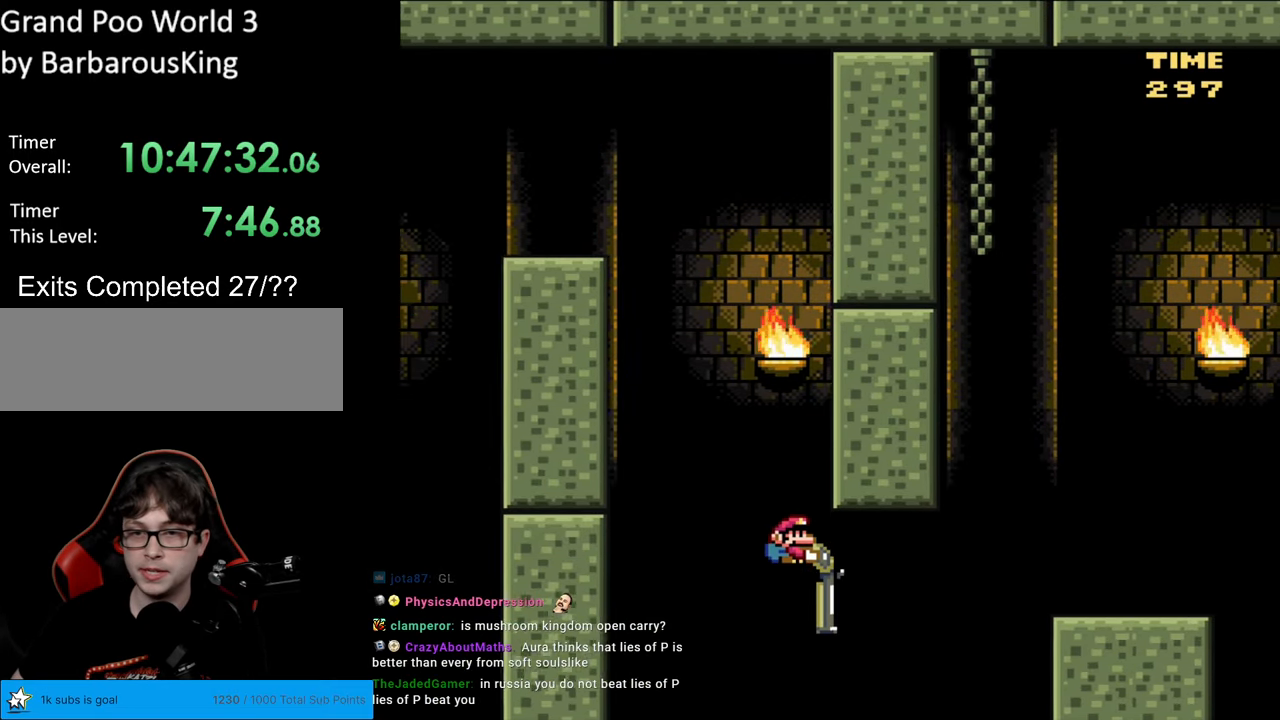
{"buttons": ["B", "Y", "DPAD_DOWN", "DPAD_RIGHT"], "events": [[33, "Y", "up"], [217, "Y", "down"]]}
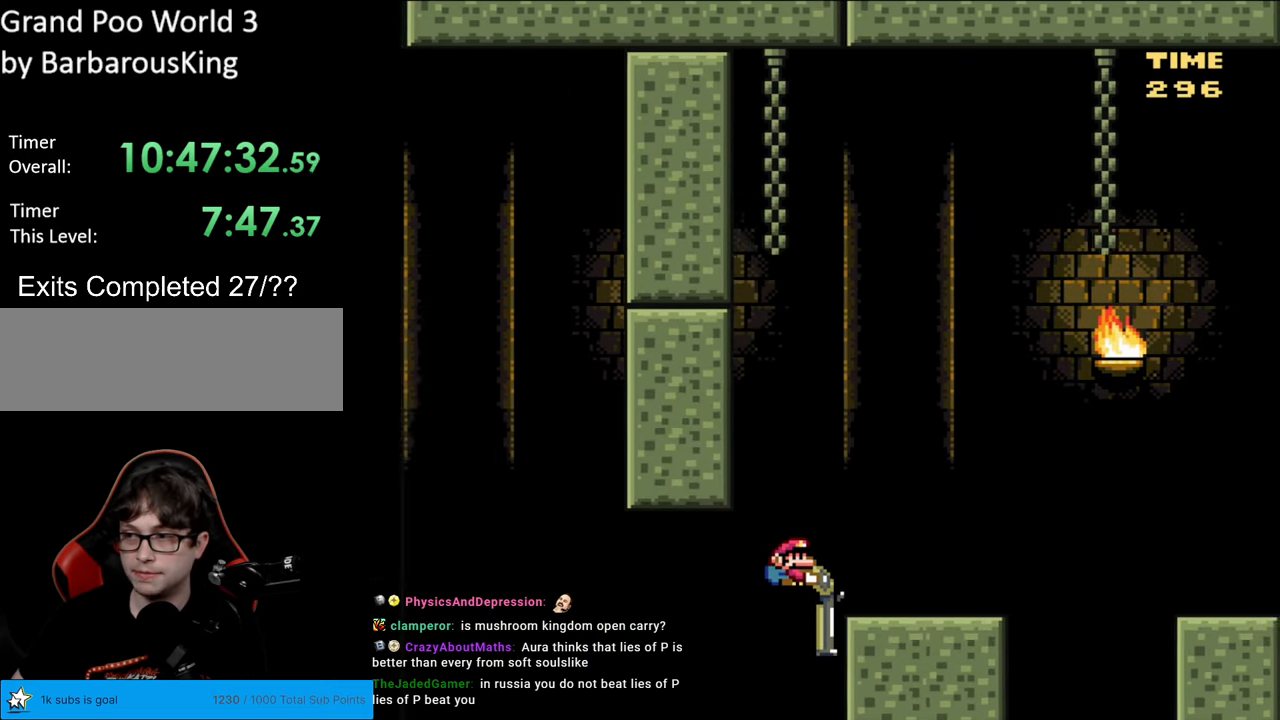
{"buttons": ["Y"], "events": [[133, "DPAD_RIGHT", "up"], [167, "DPAD_DOWN", "up"], [167, "DPAD_LEFT", "down"], [250, "B", "up"], [283, "DPAD_LEFT", "up"]]}
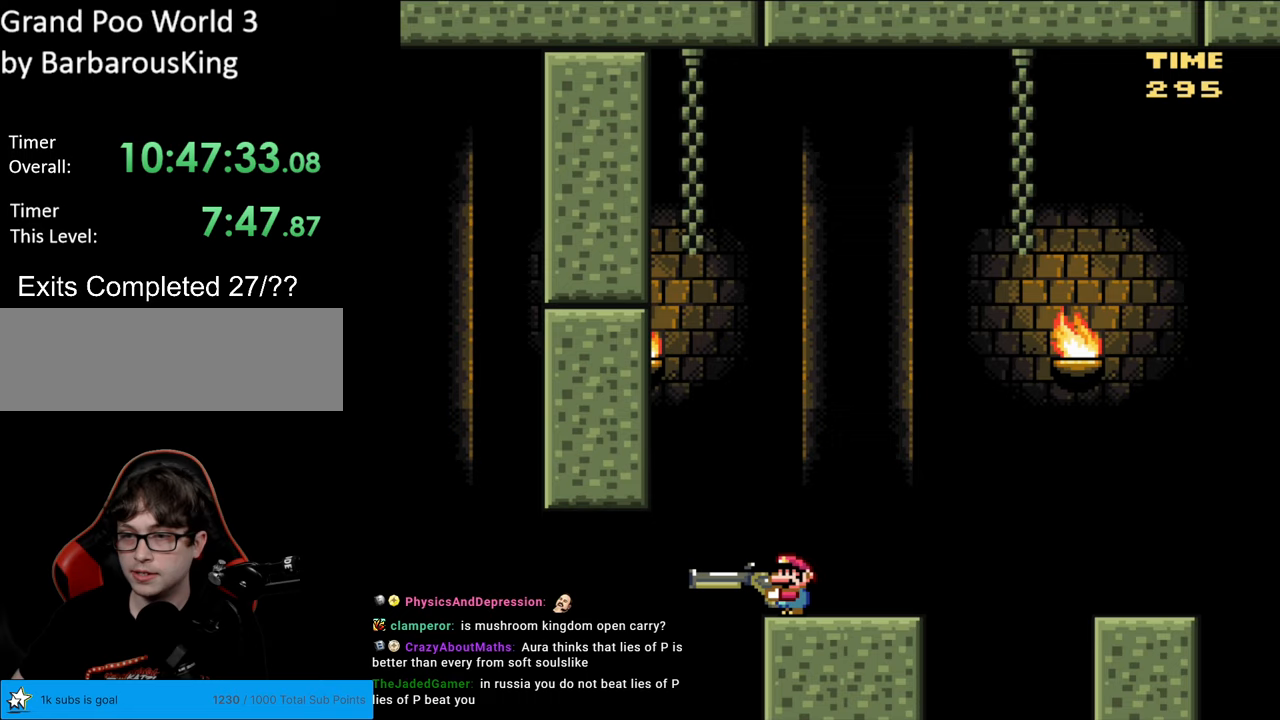
{"buttons": ["Y"], "events": []}
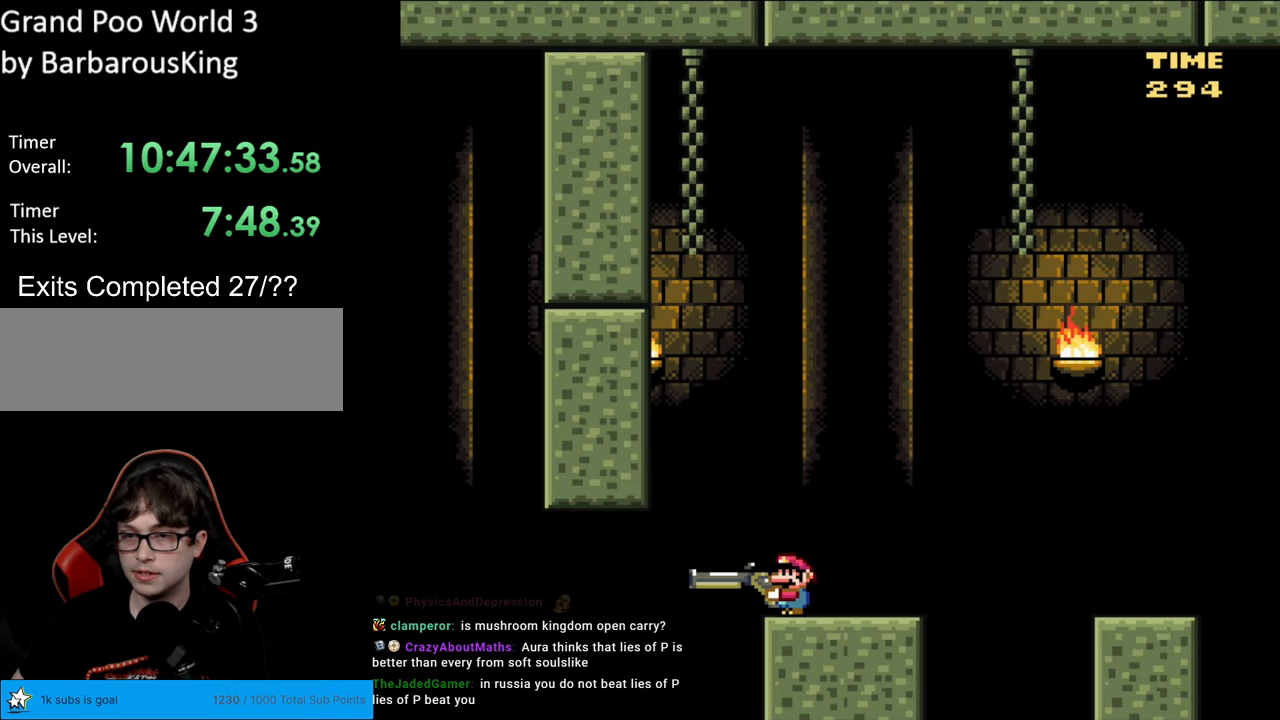
{"buttons": ["B"], "events": [[33, "B", "down"], [417, "Y", "up"]]}
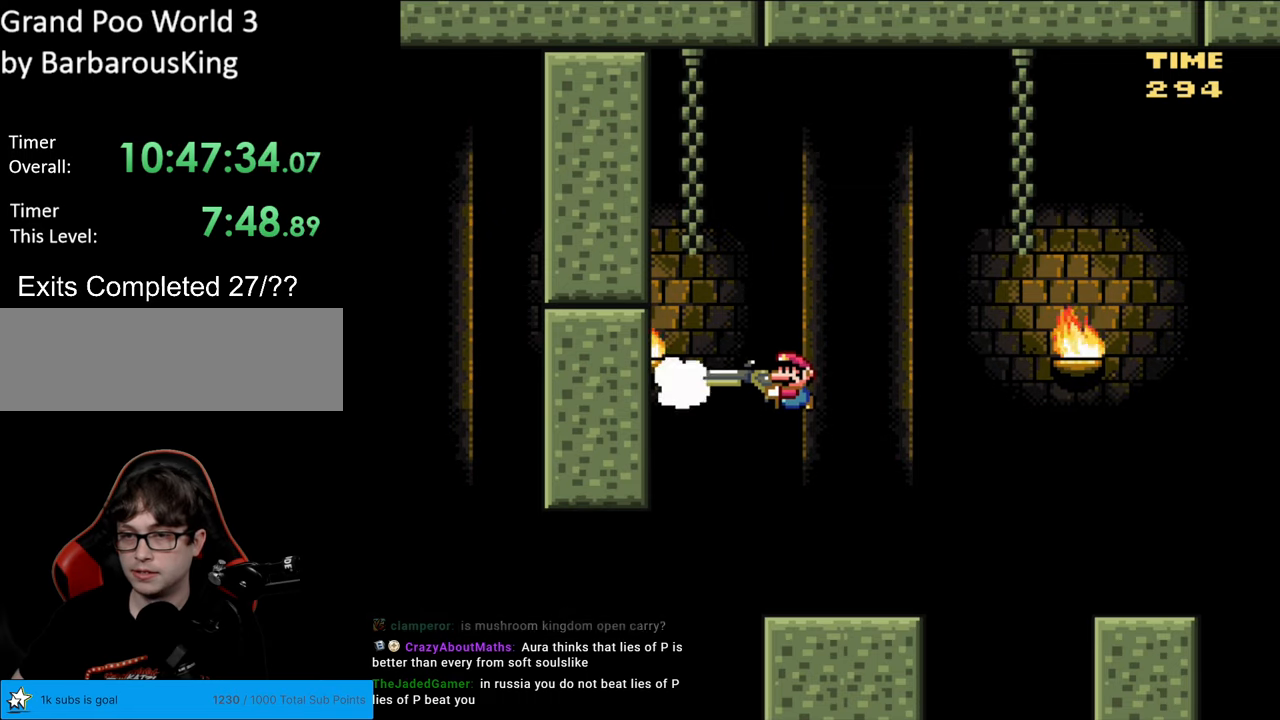
{"buttons": ["Y", "DPAD_DOWN"], "events": [[17, "Y", "down"], [333, "B", "up"], [350, "DPAD_DOWN", "down"]]}
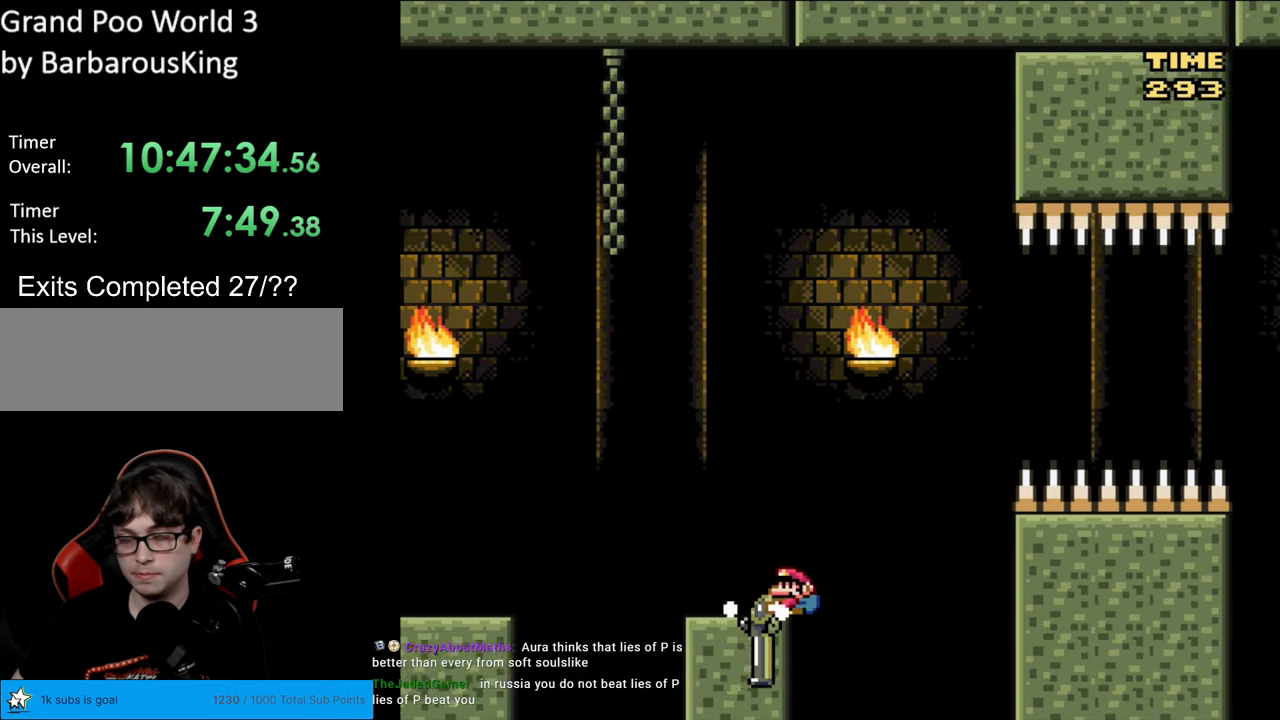
{"buttons": ["B", "Y", "DPAD_DOWN"], "events": [[17, "B", "down"]]}
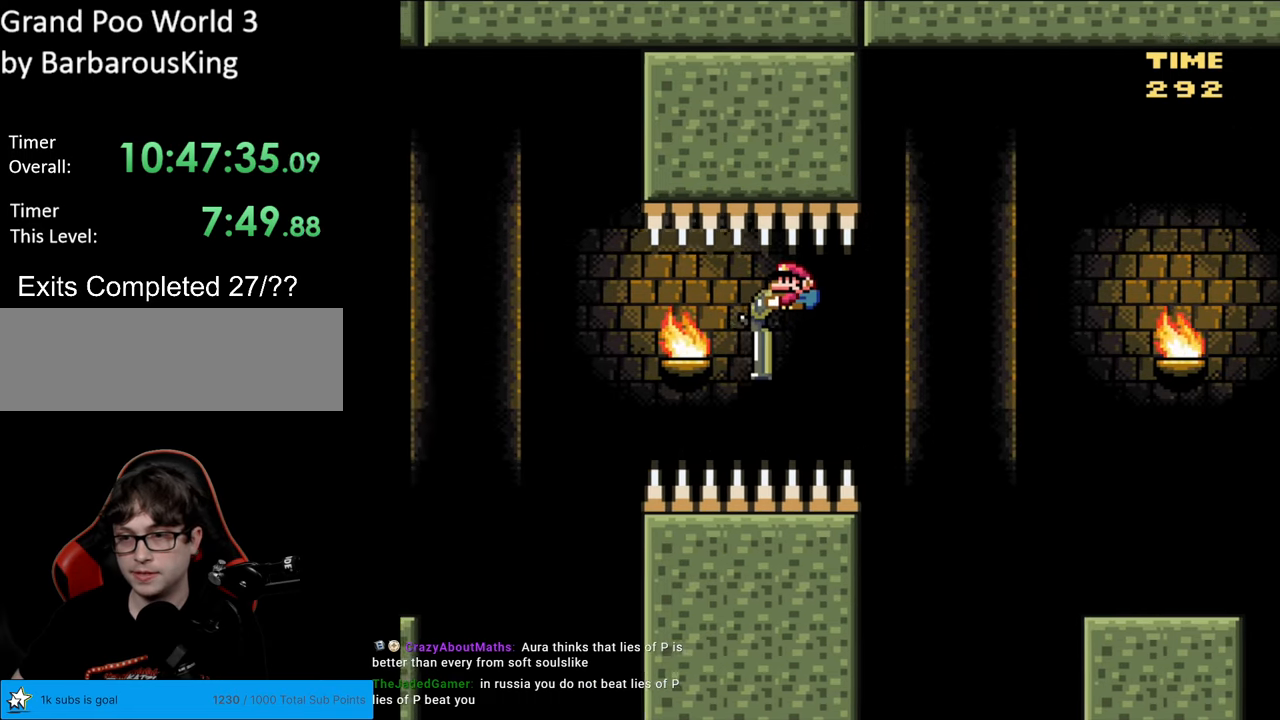
{"buttons": ["Y", "DPAD_DOWN"], "events": [[167, "B", "up"]]}